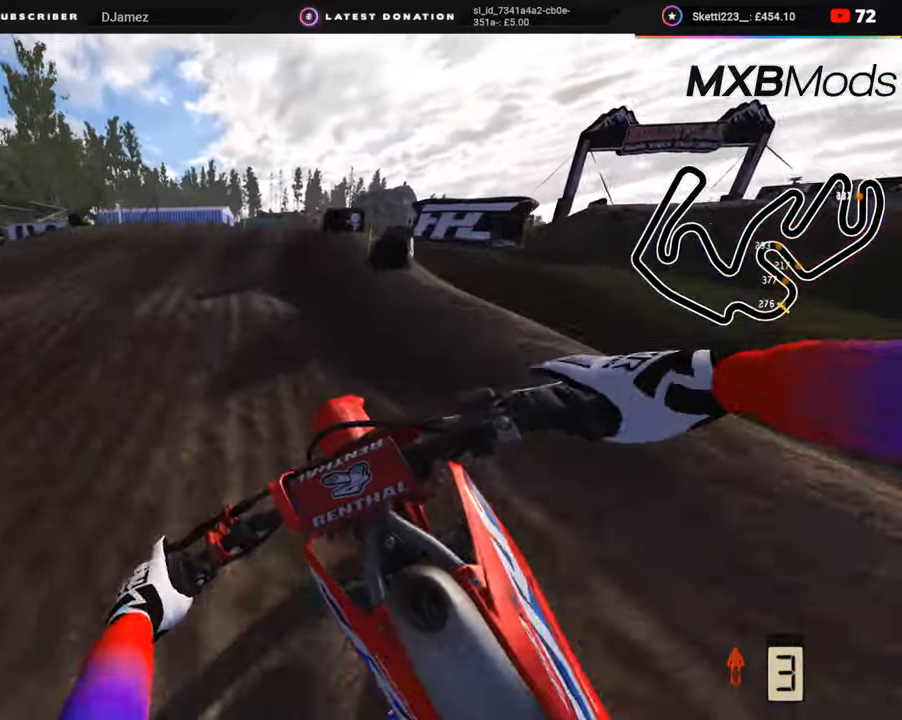
Gameplay with a controller (PlayStation layout); each line is a JSON object with the inputs held at the frame after it. "events" lists button and stick changes between this image and that frame as [ms after this image, input, new state], when the widget could be followed in between. Not read: L1.
{"buttons": ["R3"], "left_stick": "up-right", "right_stick": "center", "events": [[50, "R2", "down"], [167, "right_stick", "down-left"], [183, "R2", "up"], [267, "R2", "down"], [300, "right_stick", "center"], [367, "R2", "up"], [433, "R3", "down"]]}
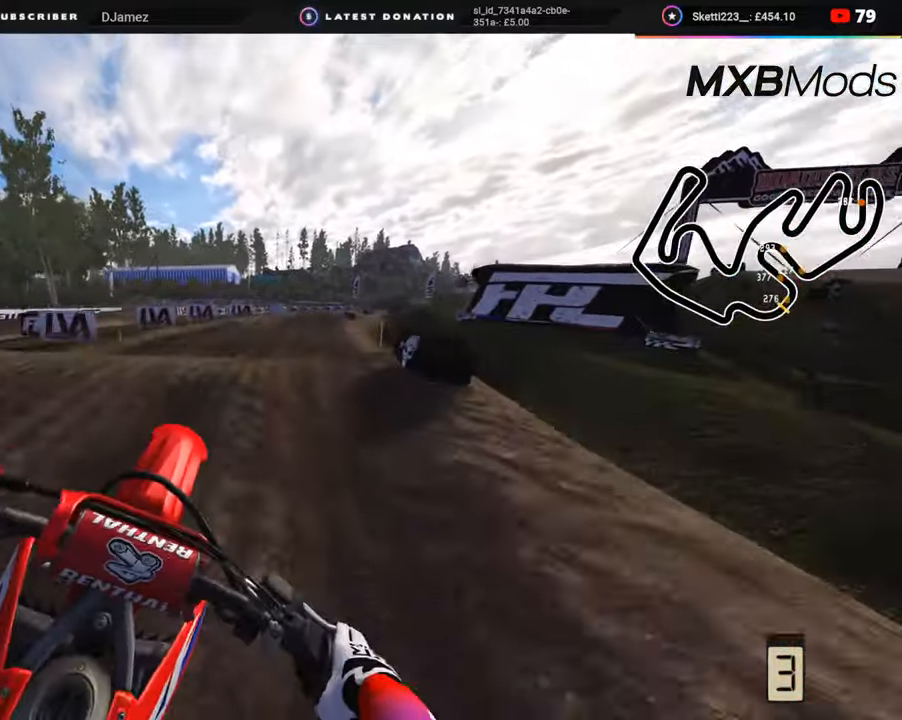
{"buttons": ["R2"], "left_stick": "up-left", "right_stick": "up-left", "events": [[67, "R2", "down"], [100, "R3", "up"], [100, "right_stick", "down"], [233, "left_stick", "up-left"], [250, "right_stick", "center"], [300, "R2", "up"], [400, "R2", "down"], [417, "right_stick", "up-left"]]}
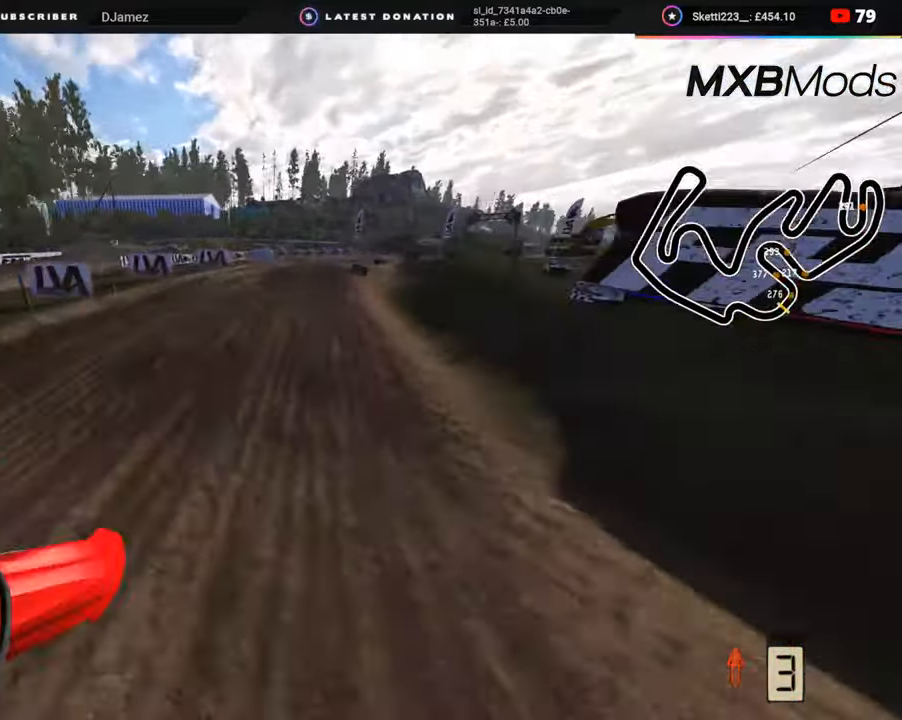
{"buttons": ["R2"], "left_stick": "up", "right_stick": "up", "events": [[167, "R1", "down"], [233, "R1", "up"], [283, "R2", "up"], [283, "right_stick", "center"], [383, "R2", "down"], [400, "left_stick", "up"], [400, "right_stick", "up"]]}
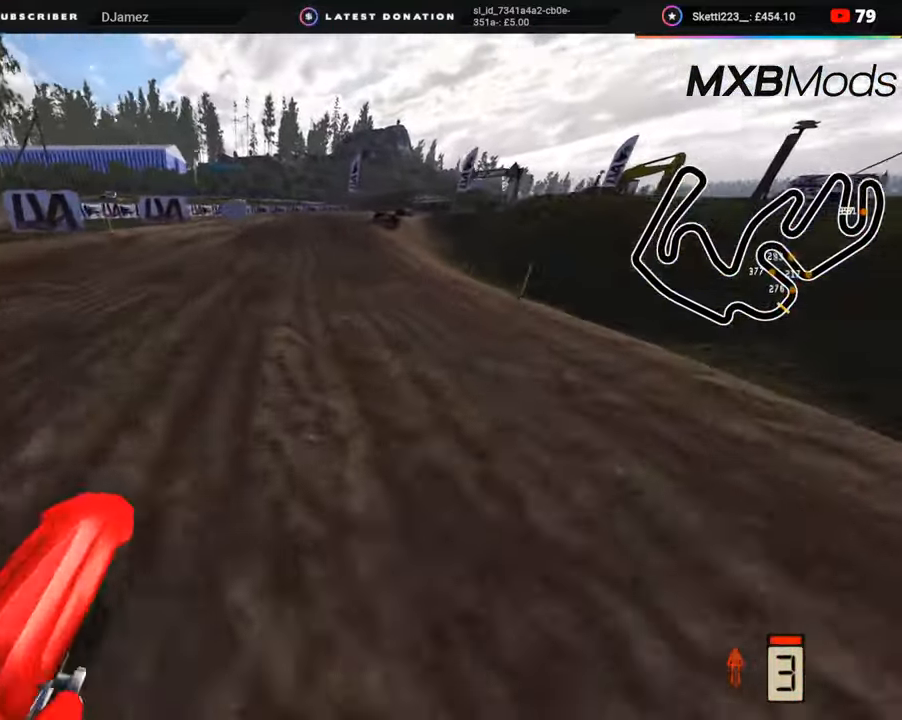
{"buttons": ["R2"], "left_stick": "up-right", "right_stick": "center", "events": [[450, "left_stick", "up-right"], [500, "right_stick", "center"]]}
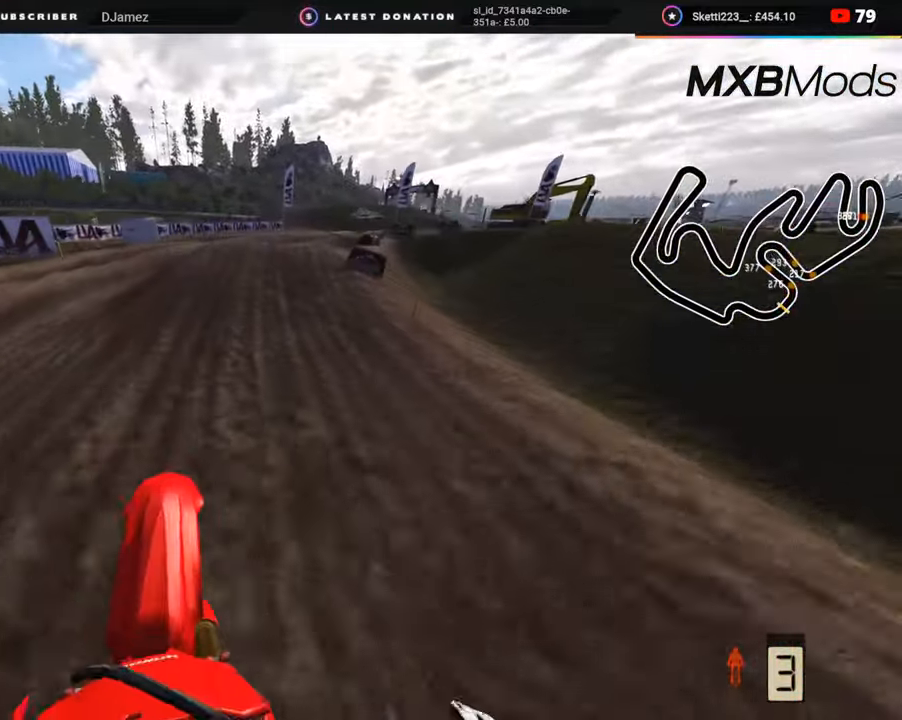
{"buttons": ["R3"], "left_stick": "up-right", "right_stick": "center", "events": [[167, "right_stick", "up"], [233, "R3", "down"], [233, "right_stick", "center"], [317, "R2", "up"]]}
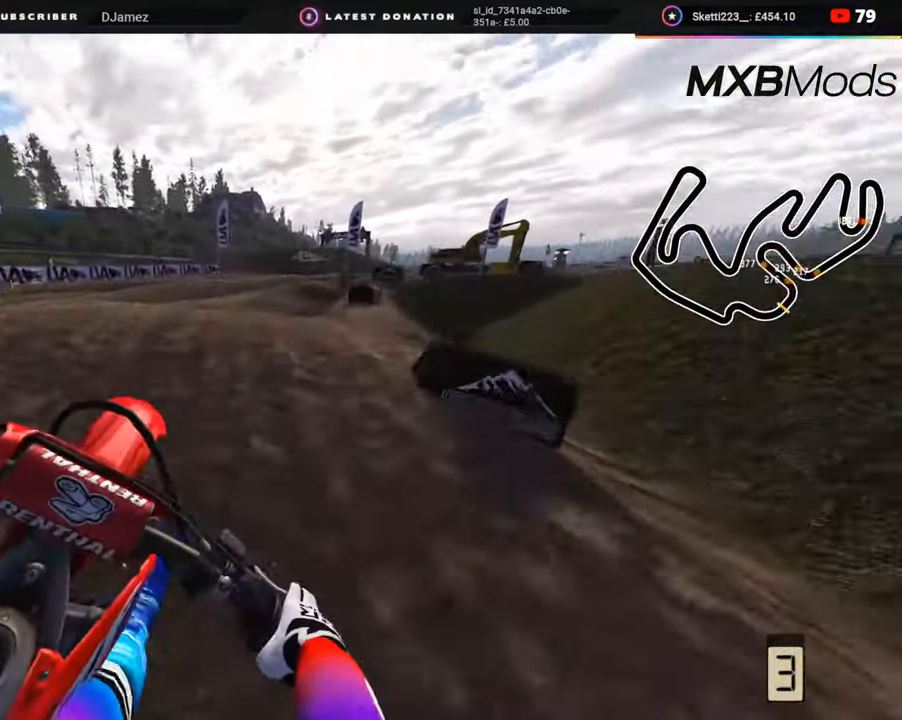
{"buttons": ["R2"], "left_stick": "up", "right_stick": "center", "events": [[50, "right_stick", "down"], [233, "R3", "up"], [367, "left_stick", "up"], [383, "R2", "down"], [400, "right_stick", "center"]]}
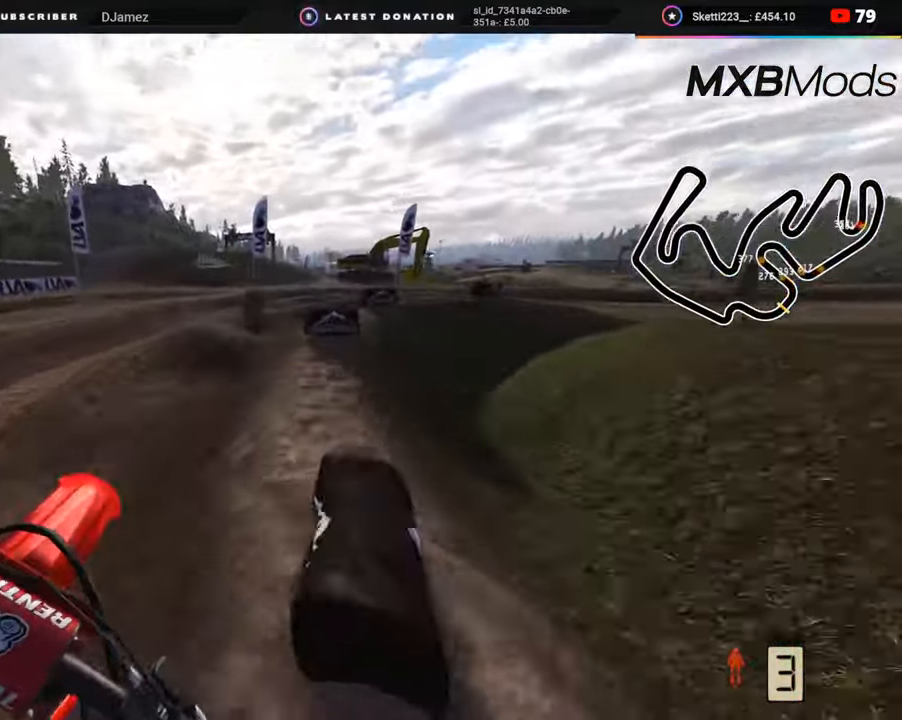
{"buttons": [], "left_stick": "up-right", "right_stick": "down", "events": [[83, "R2", "up"], [283, "R2", "down"], [300, "left_stick", "up-right"], [333, "right_stick", "down"], [433, "R2", "up"]]}
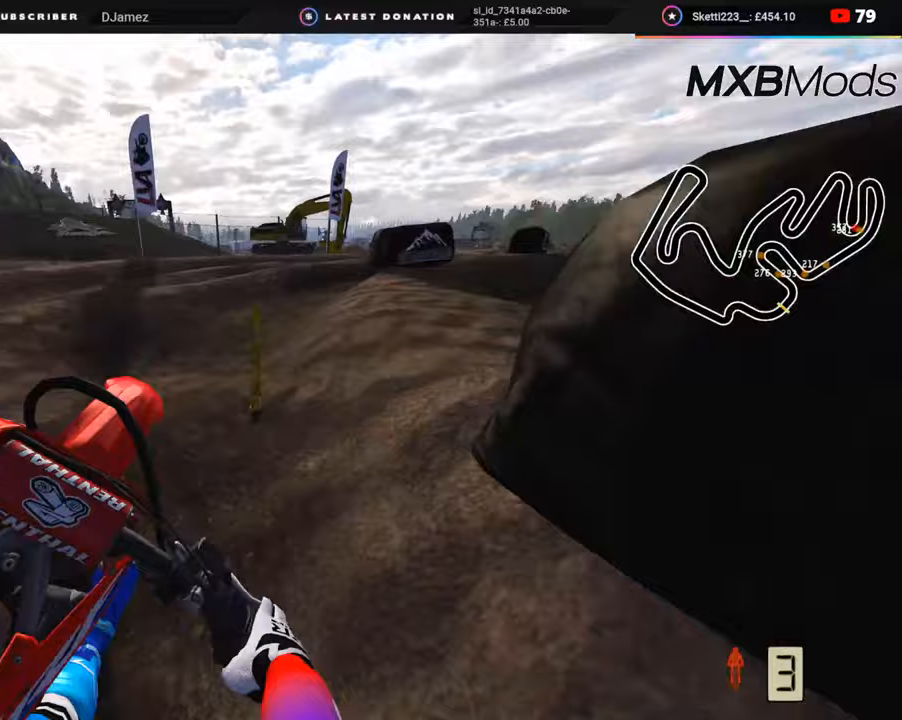
{"buttons": ["R2"], "left_stick": "up-right", "right_stick": "center", "events": [[33, "R2", "down"], [167, "R2", "up"], [383, "right_stick", "center"], [500, "R2", "down"]]}
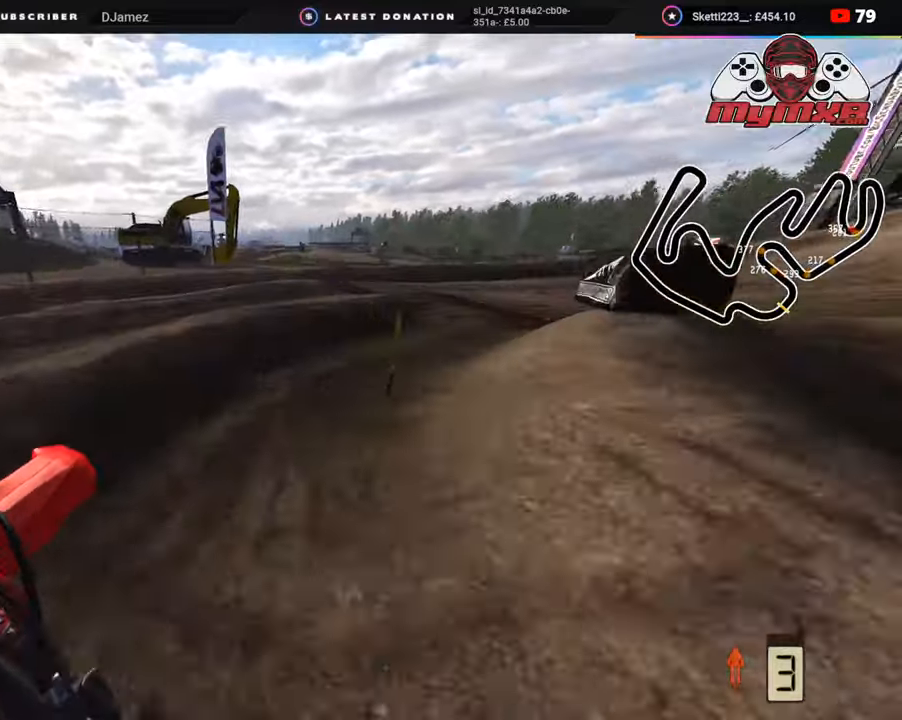
{"buttons": ["R2", "R3"], "left_stick": "up-right", "right_stick": "up-left", "events": [[17, "R3", "down"], [17, "right_stick", "up"], [200, "right_stick", "up-left"]]}
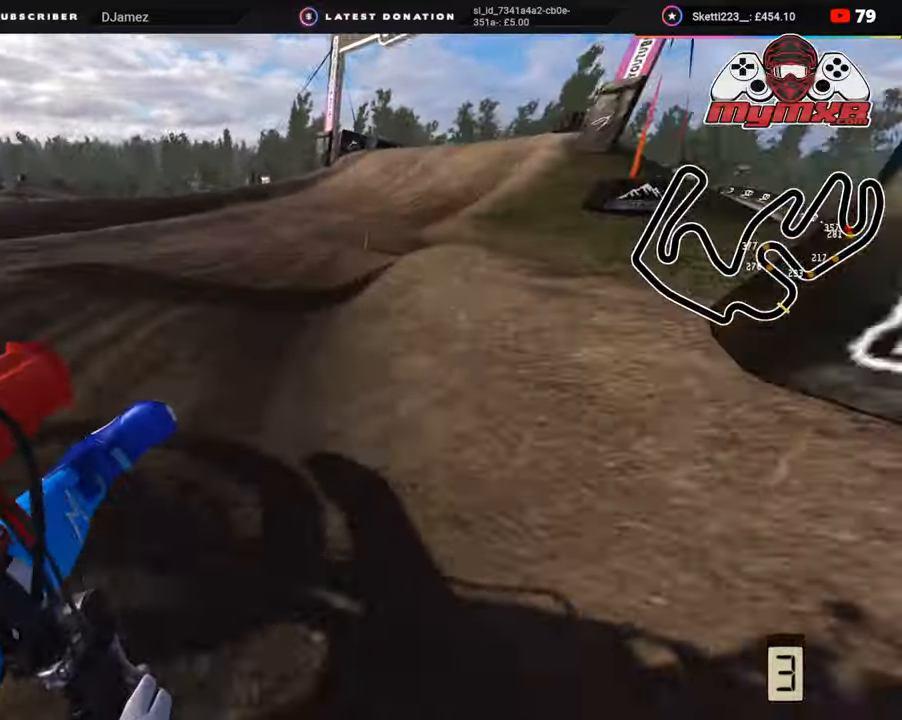
{"buttons": ["R2"], "left_stick": "up-right", "right_stick": "up", "events": [[200, "right_stick", "up"], [500, "R3", "up"]]}
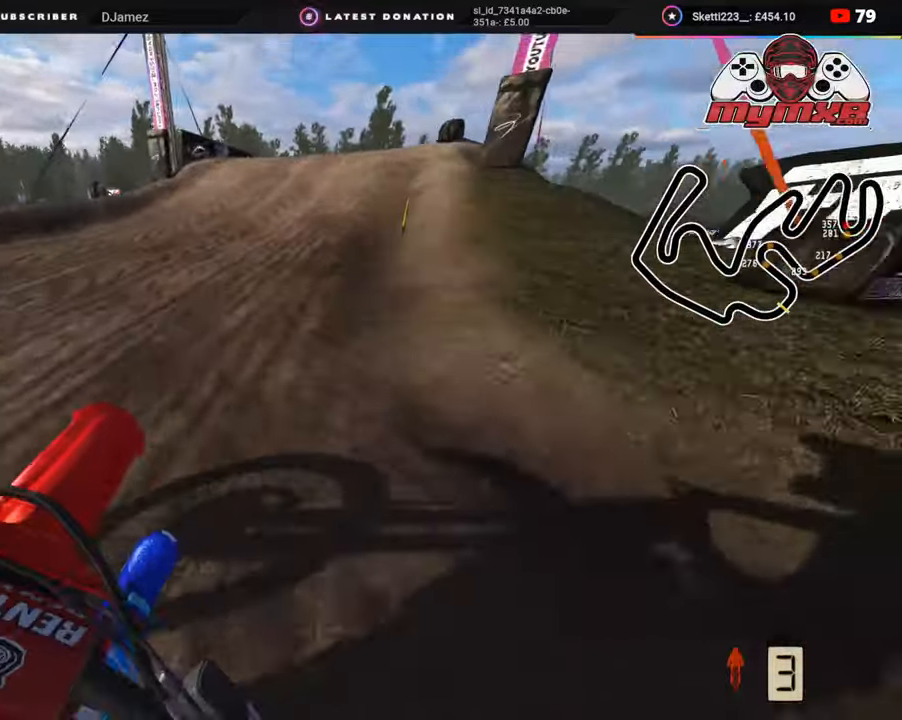
{"buttons": ["R2"], "left_stick": "up", "right_stick": "up", "events": [[17, "left_stick", "up"], [33, "R1", "down"], [83, "R1", "up"]]}
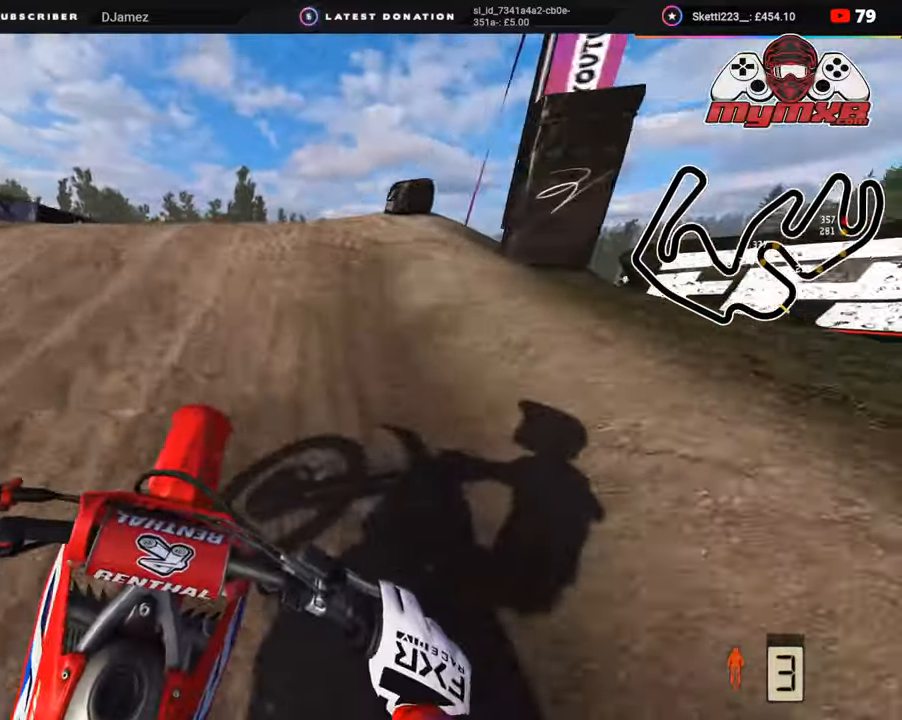
{"buttons": ["R3"], "left_stick": "up-right", "right_stick": "down", "events": [[150, "left_stick", "up-right"], [233, "R3", "down"], [250, "R2", "up"], [250, "right_stick", "center"], [383, "right_stick", "down"]]}
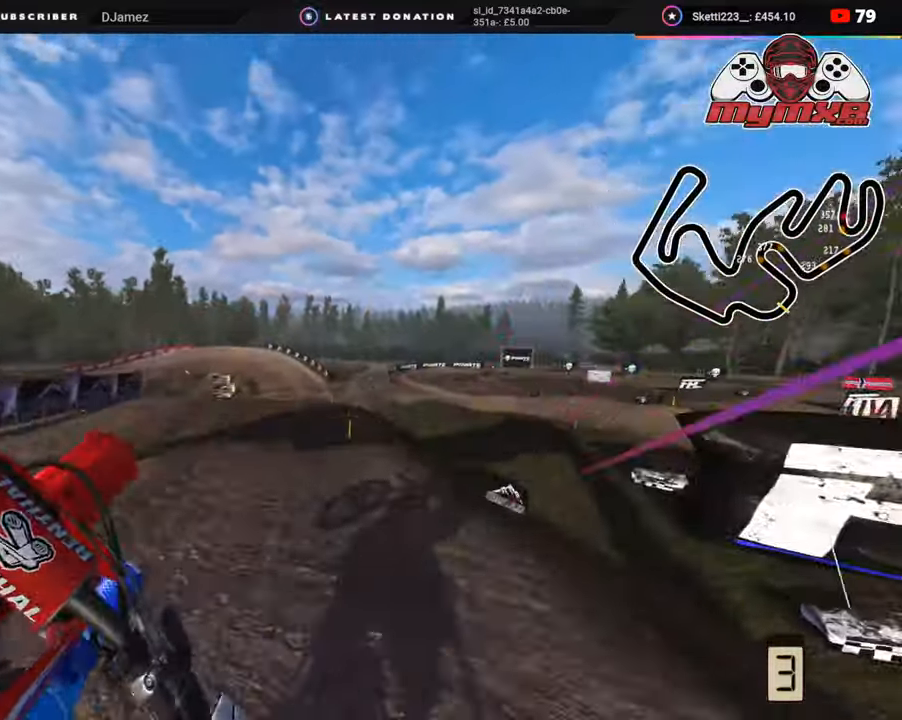
{"buttons": ["R2", "R3"], "left_stick": "center", "right_stick": "down", "events": [[67, "R2", "down"], [133, "left_stick", "center"], [283, "TRIANGLE", "down"], [367, "TRIANGLE", "up"]]}
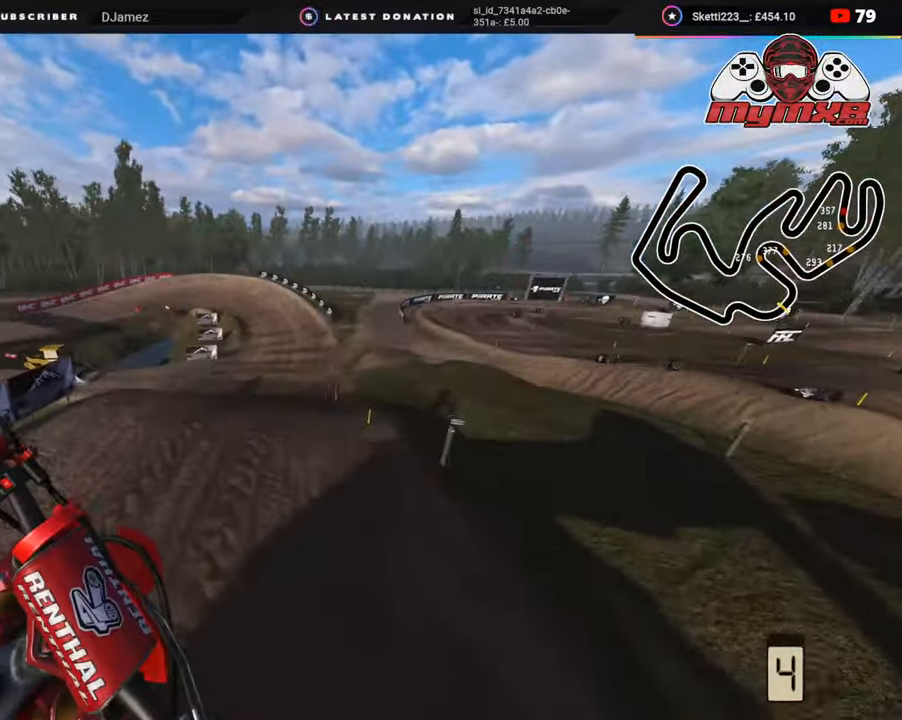
{"buttons": ["R2"], "left_stick": "up-right", "right_stick": "center", "events": [[50, "left_stick", "up-right"], [233, "R3", "up"], [250, "SQUARE", "down"], [383, "SQUARE", "up"], [467, "right_stick", "center"]]}
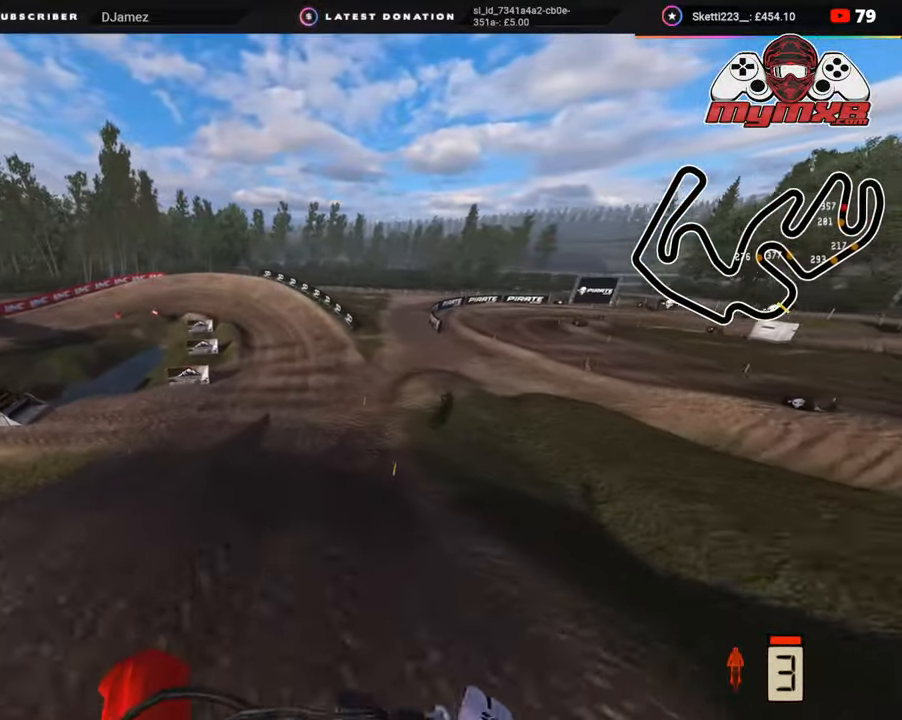
{"buttons": ["R2"], "left_stick": "center", "right_stick": "up", "events": [[150, "right_stick", "up"], [267, "left_stick", "center"]]}
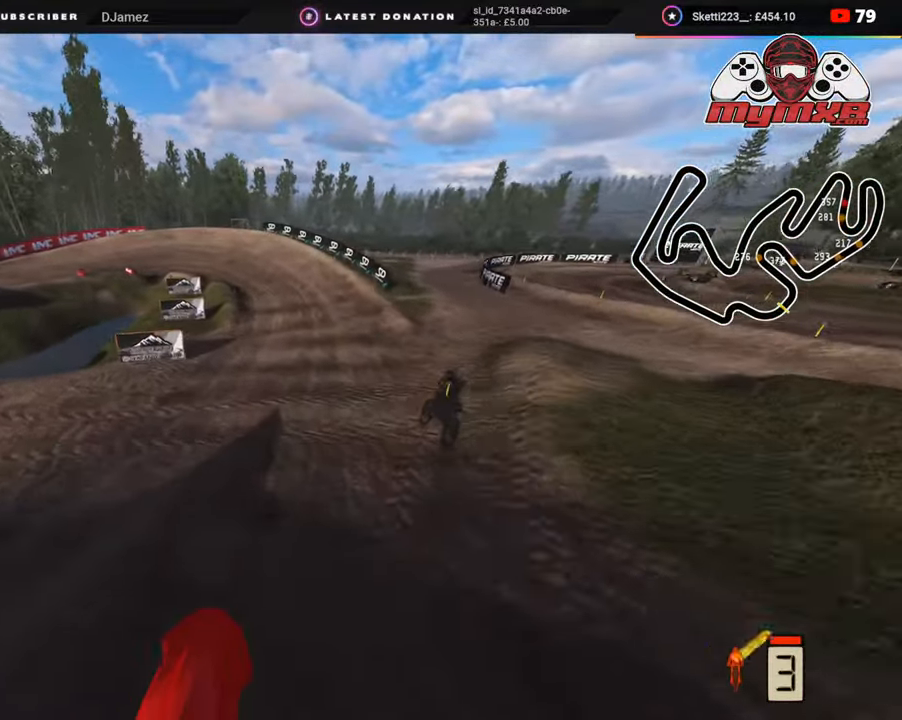
{"buttons": ["R2", "R3"], "left_stick": "down", "right_stick": "center", "events": [[300, "R3", "down"], [450, "right_stick", "center"], [467, "left_stick", "down"]]}
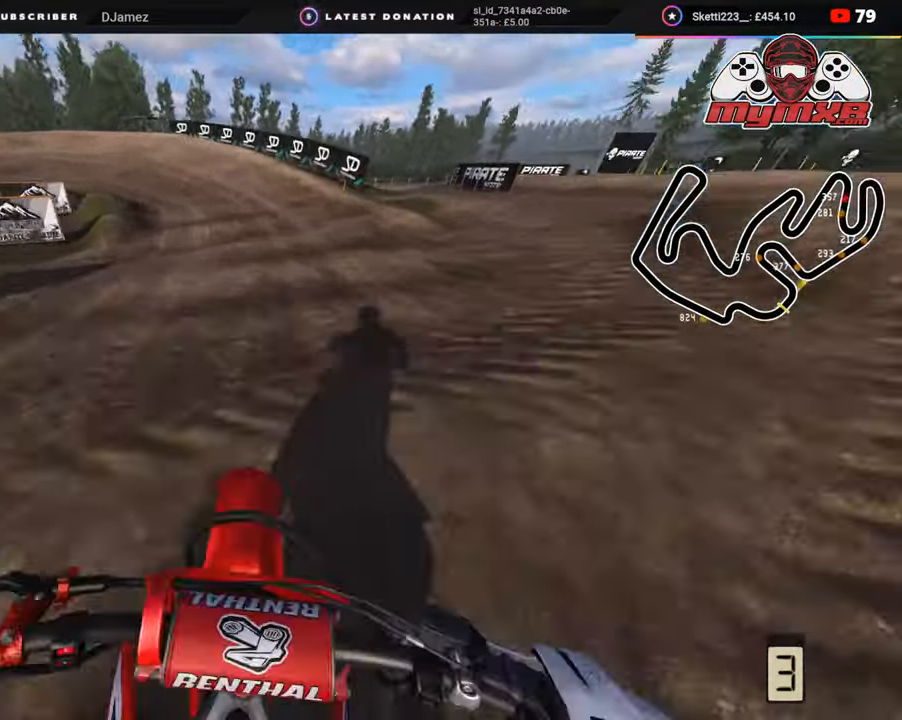
{"buttons": [], "left_stick": "down-left", "right_stick": "down", "events": [[33, "left_stick", "down-left"], [100, "R3", "up"], [217, "right_stick", "down"], [233, "R2", "up"], [333, "R2", "down"], [500, "R2", "up"]]}
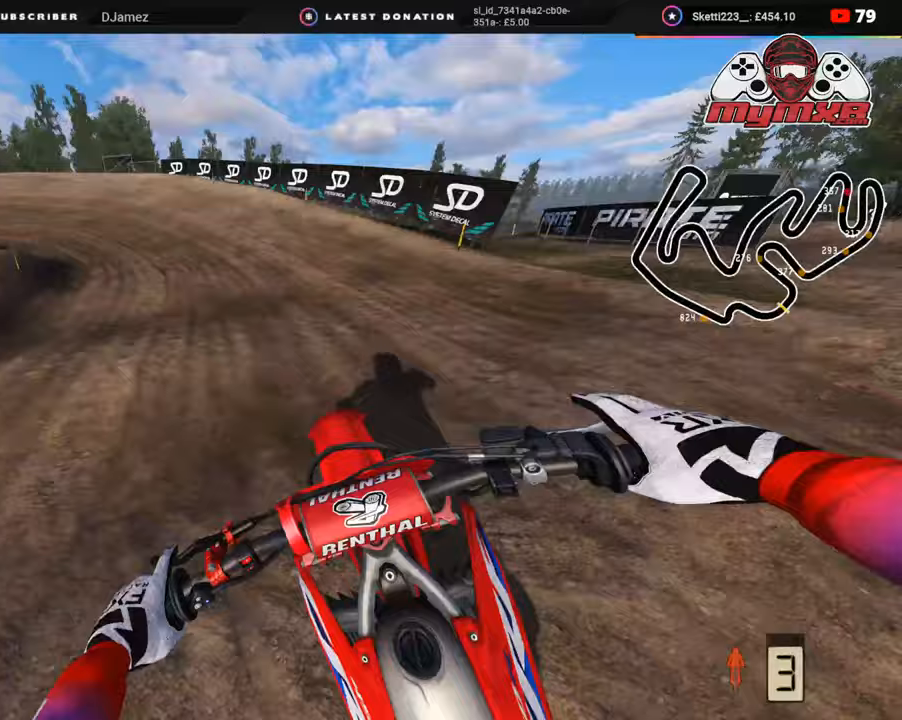
{"buttons": ["R2", "R3"], "left_stick": "down-left", "right_stick": "right", "events": [[33, "R2", "down"], [50, "right_stick", "down-right"], [283, "R1", "down"], [300, "right_stick", "right"], [450, "R1", "up"], [483, "R3", "down"]]}
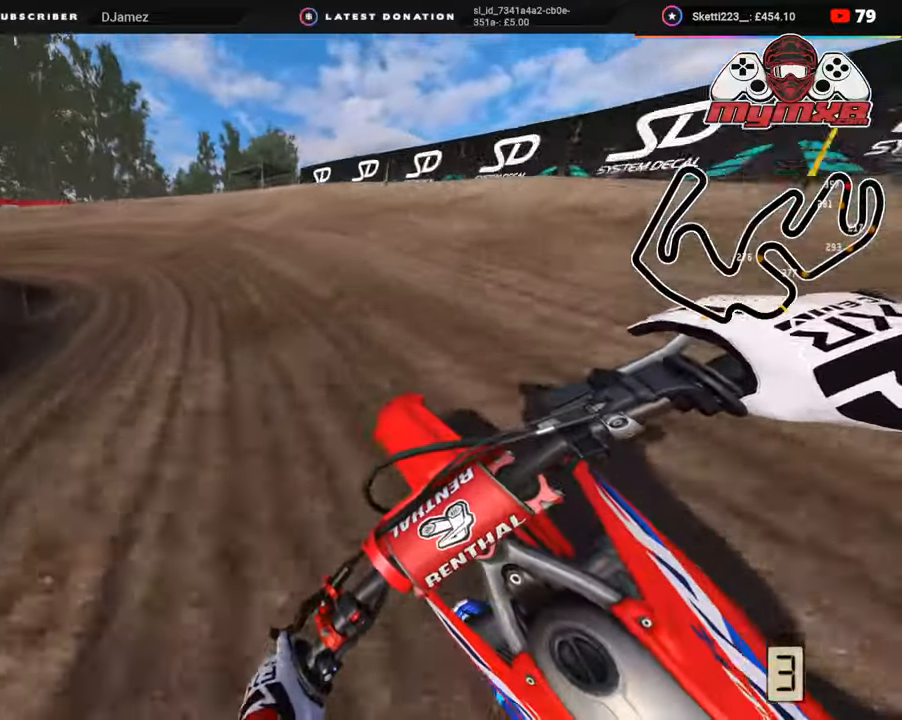
{"buttons": ["R2", "R3"], "left_stick": "down-left", "right_stick": "right", "events": []}
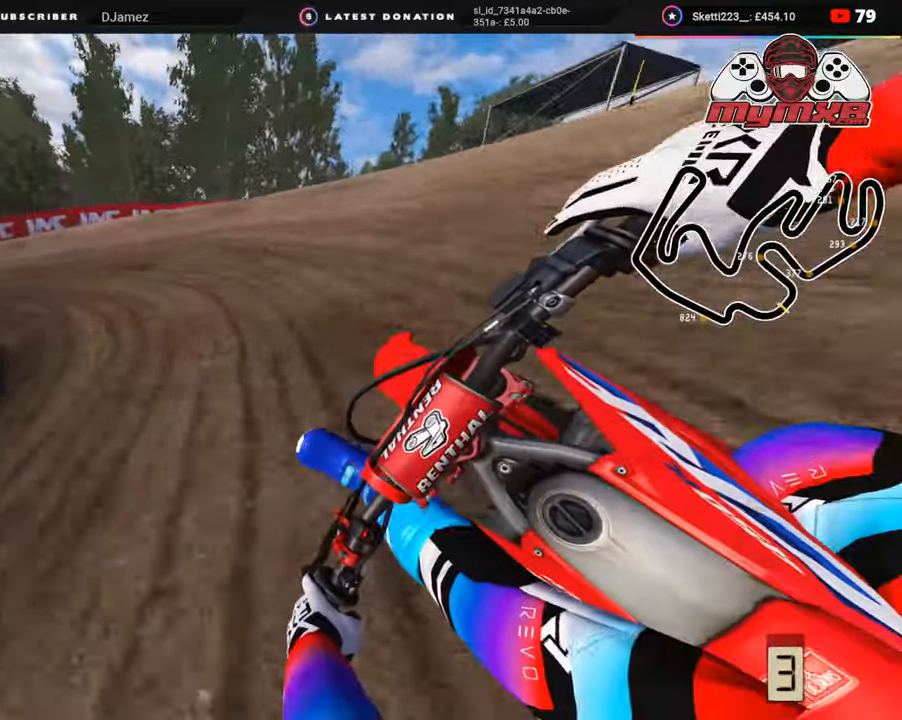
{"buttons": ["R2", "R3"], "left_stick": "down-left", "right_stick": "right", "events": [[117, "R2", "up"], [300, "R2", "down"], [383, "R2", "up"], [450, "R2", "down"]]}
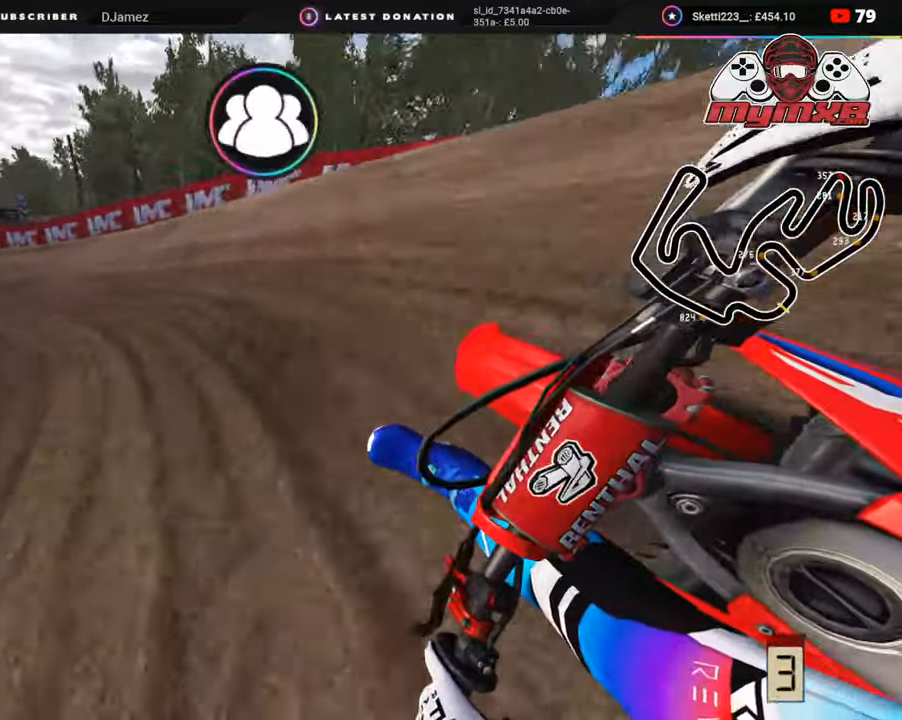
{"buttons": ["R2", "R3"], "left_stick": "down-left", "right_stick": "right", "events": []}
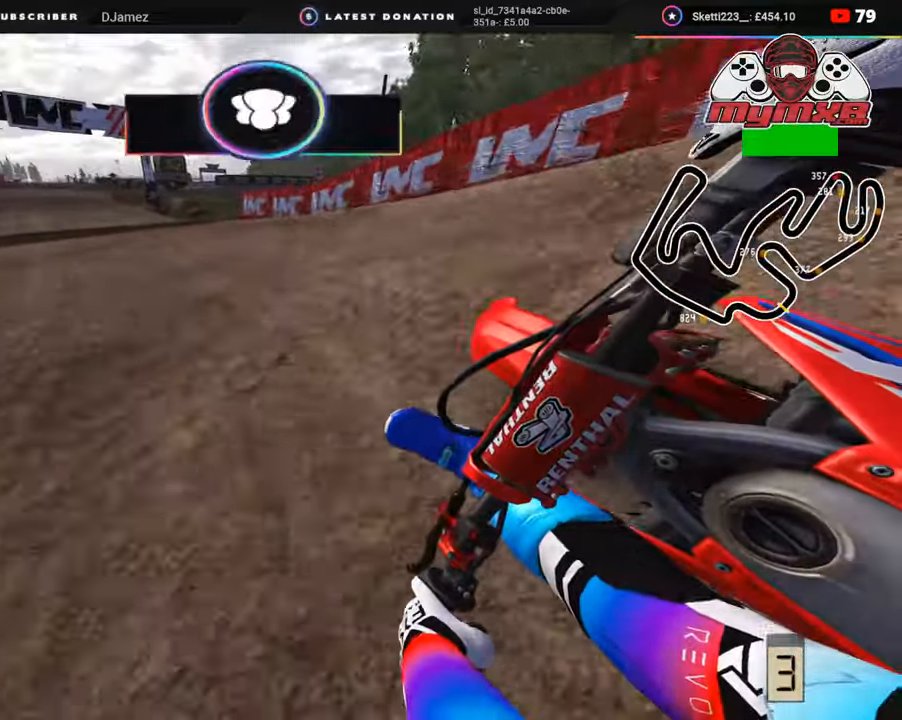
{"buttons": ["TRIANGLE", "R2", "R3"], "left_stick": "down-left", "right_stick": "down", "events": [[333, "right_stick", "center"], [400, "right_stick", "down"], [450, "TRIANGLE", "down"]]}
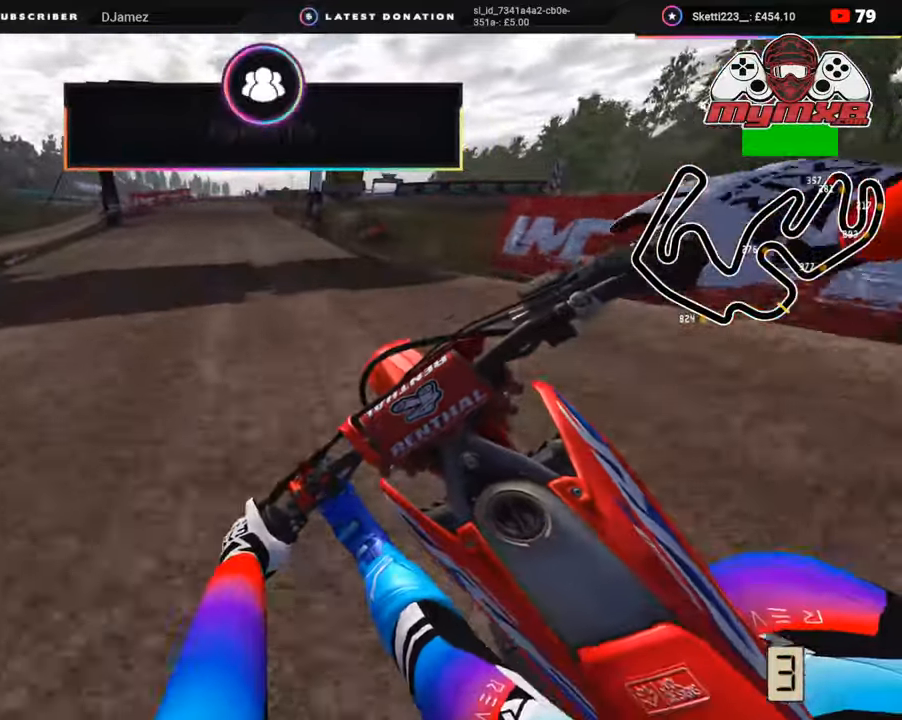
{"buttons": ["R2"], "left_stick": "center", "right_stick": "center", "events": [[33, "TRIANGLE", "up"], [50, "left_stick", "center"], [83, "R3", "up"], [150, "right_stick", "center"], [400, "R1", "down"], [500, "R1", "up"]]}
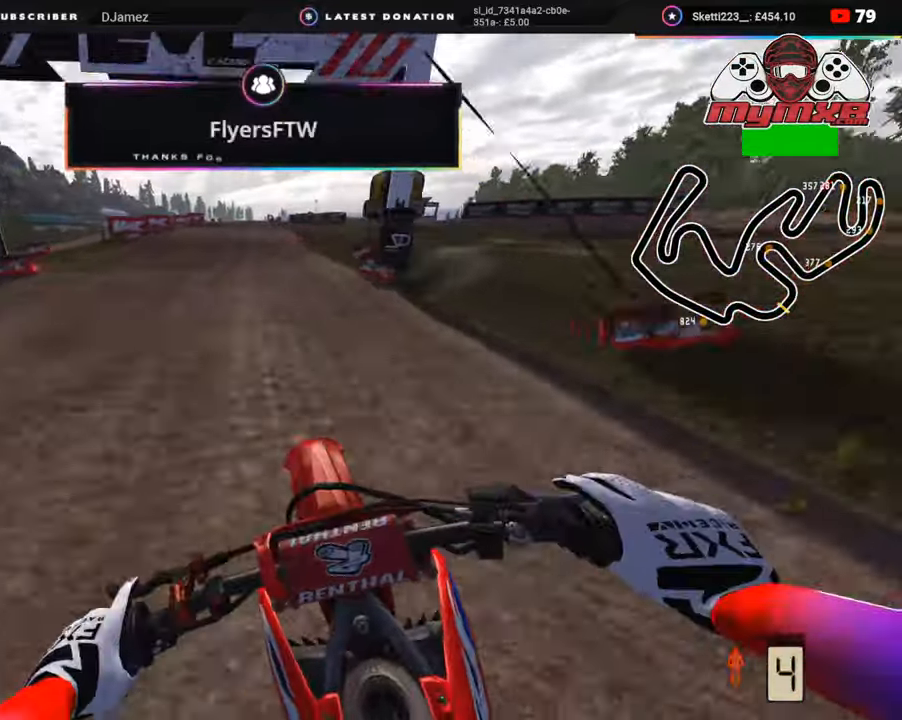
{"buttons": ["R2", "R3"], "left_stick": "center", "right_stick": "up", "events": [[217, "right_stick", "up"], [450, "R3", "down"]]}
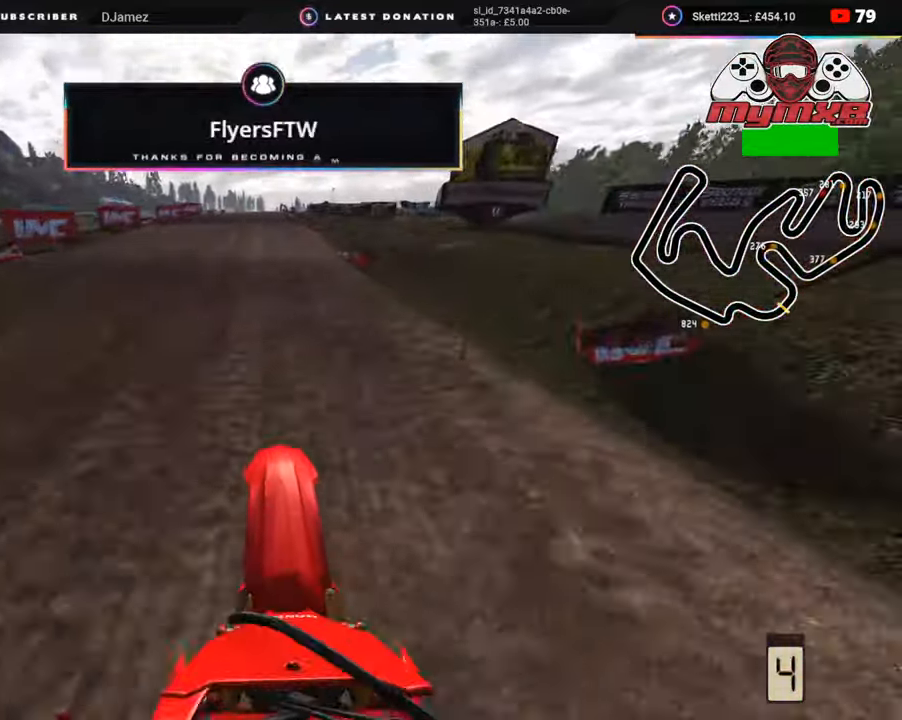
{"buttons": ["R2"], "left_stick": "center", "right_stick": "up", "events": [[100, "right_stick", "center"], [133, "TRIANGLE", "down"], [167, "TRIANGLE", "up"], [217, "R3", "up"], [450, "right_stick", "up"]]}
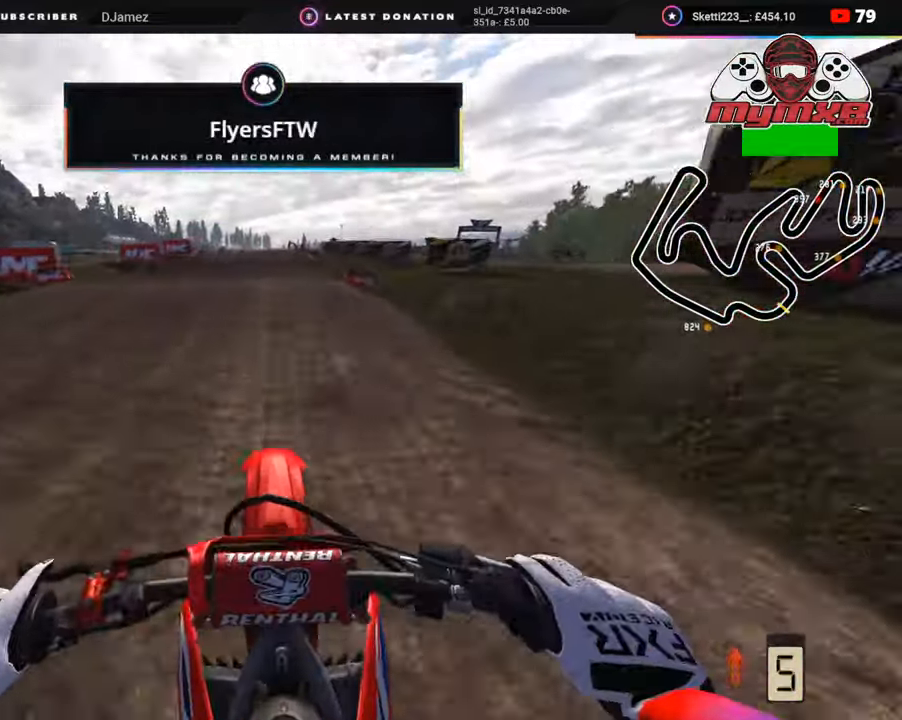
{"buttons": ["R2"], "left_stick": "center", "right_stick": "center", "events": [[50, "R3", "down"], [83, "right_stick", "center"], [133, "R2", "up"], [283, "R2", "down"], [300, "R3", "up"], [400, "right_stick", "down"], [500, "right_stick", "center"]]}
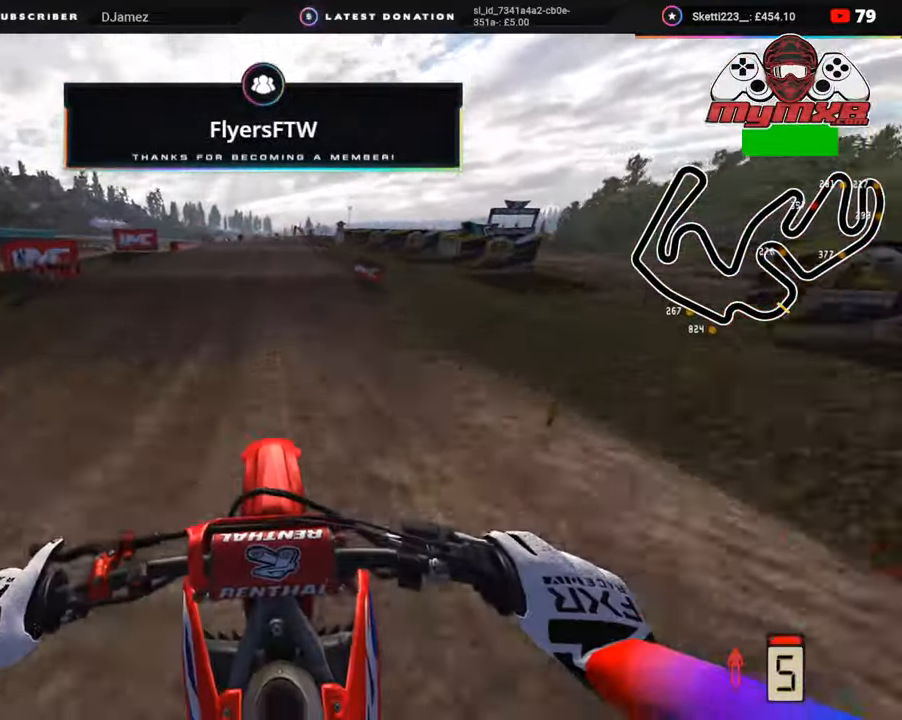
{"buttons": ["R2"], "left_stick": "center", "right_stick": "down", "events": [[417, "right_stick", "down"]]}
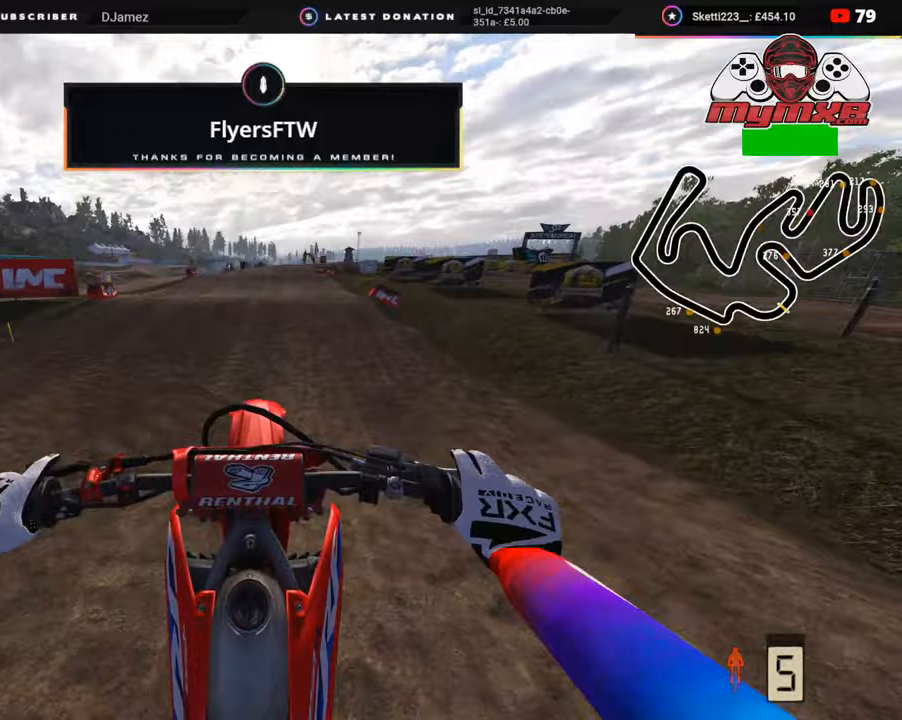
{"buttons": ["R2"], "left_stick": "up", "right_stick": "down-right", "events": [[33, "R2", "up"], [33, "left_stick", "up"], [67, "right_stick", "down-right"], [167, "SQUARE", "down"], [250, "SQUARE", "up"], [367, "R2", "down"]]}
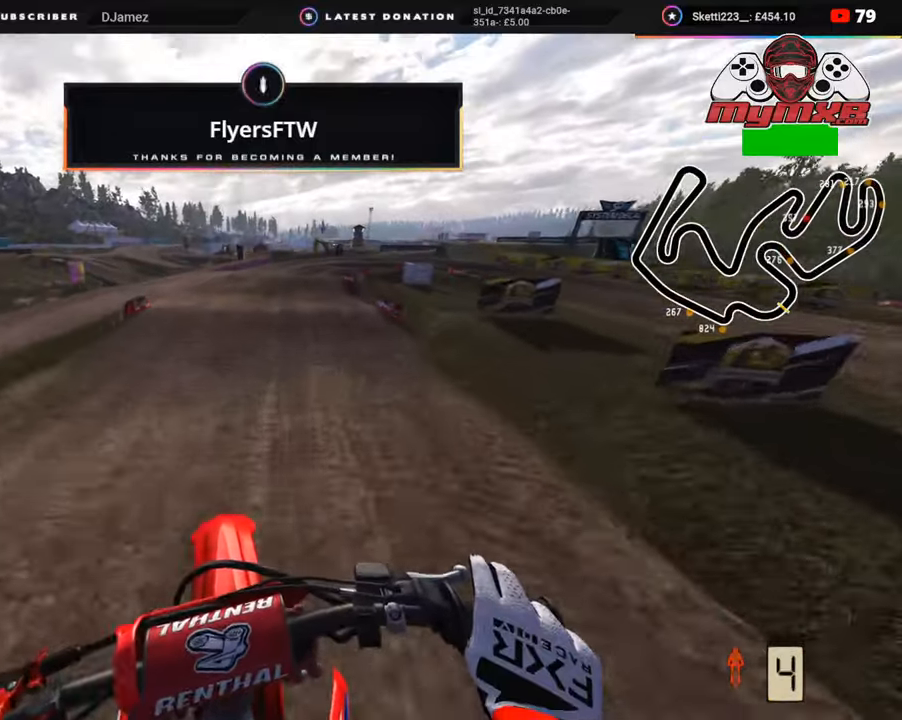
{"buttons": [], "left_stick": "up", "right_stick": "down-right", "events": [[150, "right_stick", "center"], [333, "R3", "down"], [450, "R3", "up"], [450, "right_stick", "down-right"], [467, "R2", "up"]]}
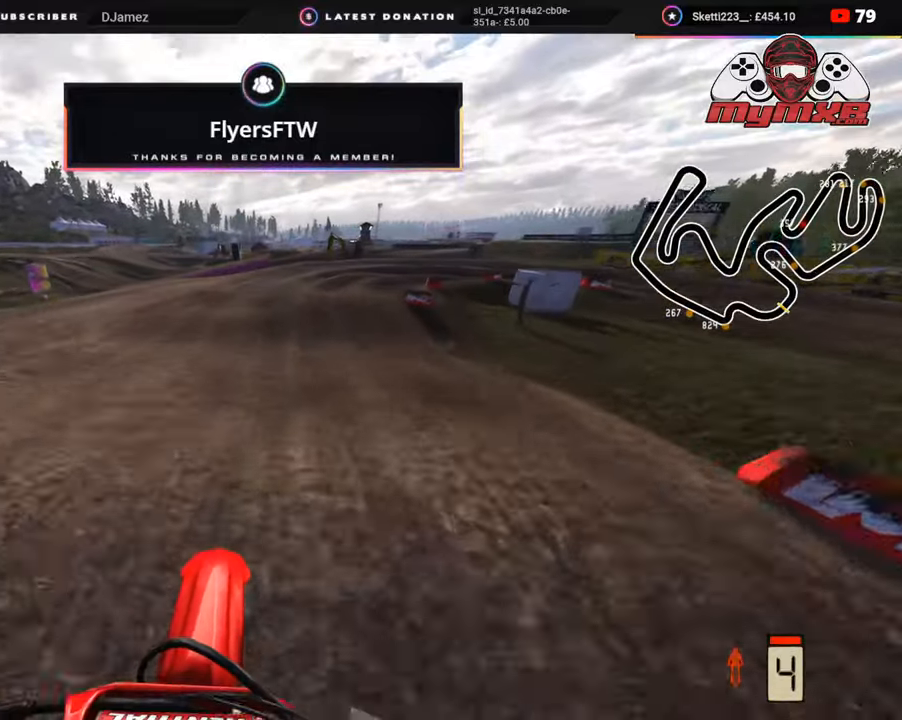
{"buttons": ["L2"], "left_stick": "up-right", "right_stick": "down-right", "events": [[33, "L2", "down"], [50, "SQUARE", "down"], [133, "SQUARE", "up"], [283, "left_stick", "up-right"]]}